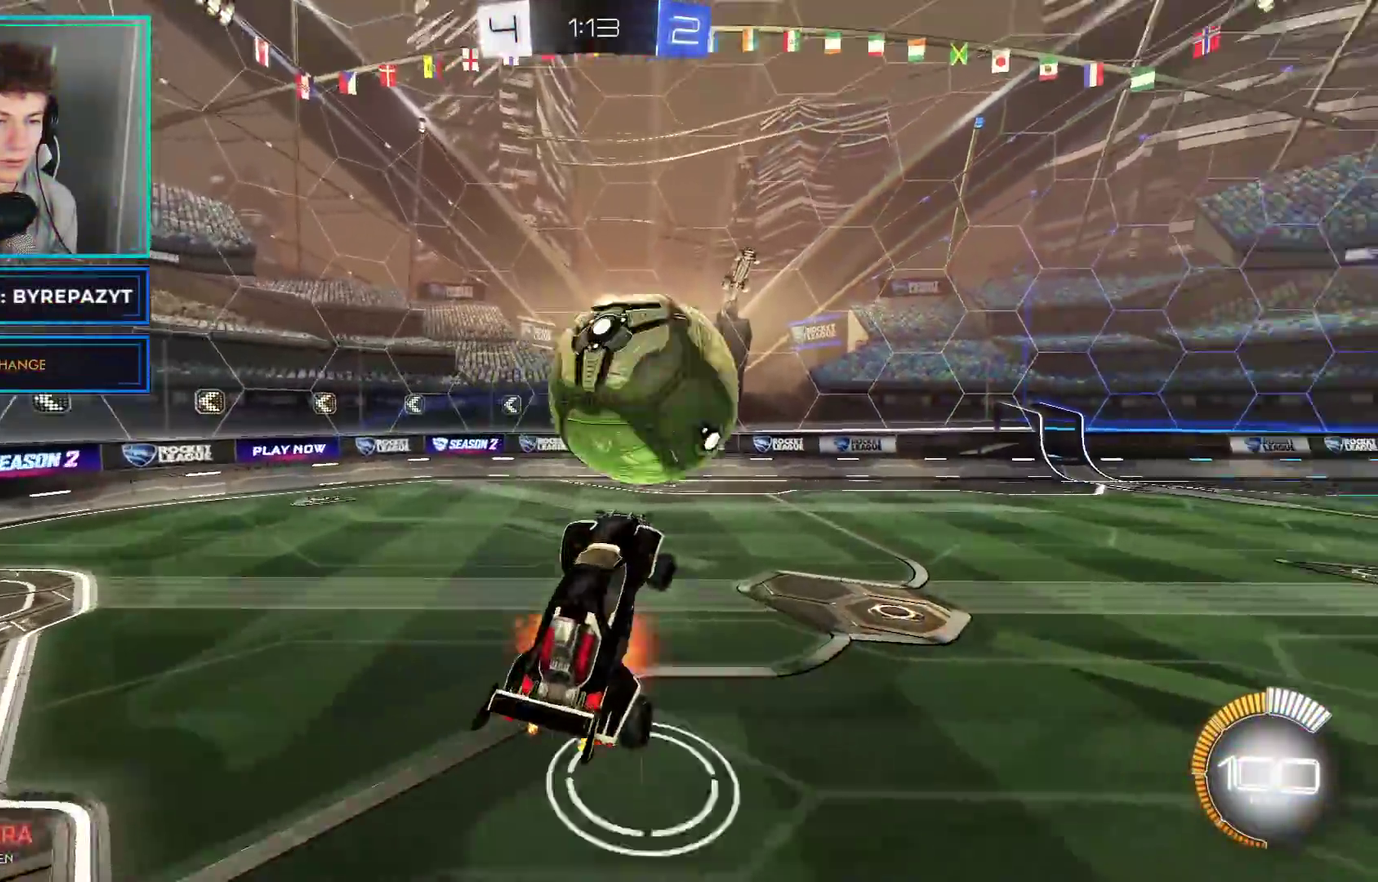
Gameplay with a controller (Xbox layout); each line is a JSON object with the inputs held at the frame after it. "events" lists button and stick changes between this image and that frame as [ms after this image, input, new state], when the widget could be followed in between.
{"buttons": ["Y", "R2"], "left_stick": "center", "right_stick": "center", "events": [[117, "SELECT", "up"], [133, "A", "up"], [317, "left_stick", "center"], [467, "Y", "down"]]}
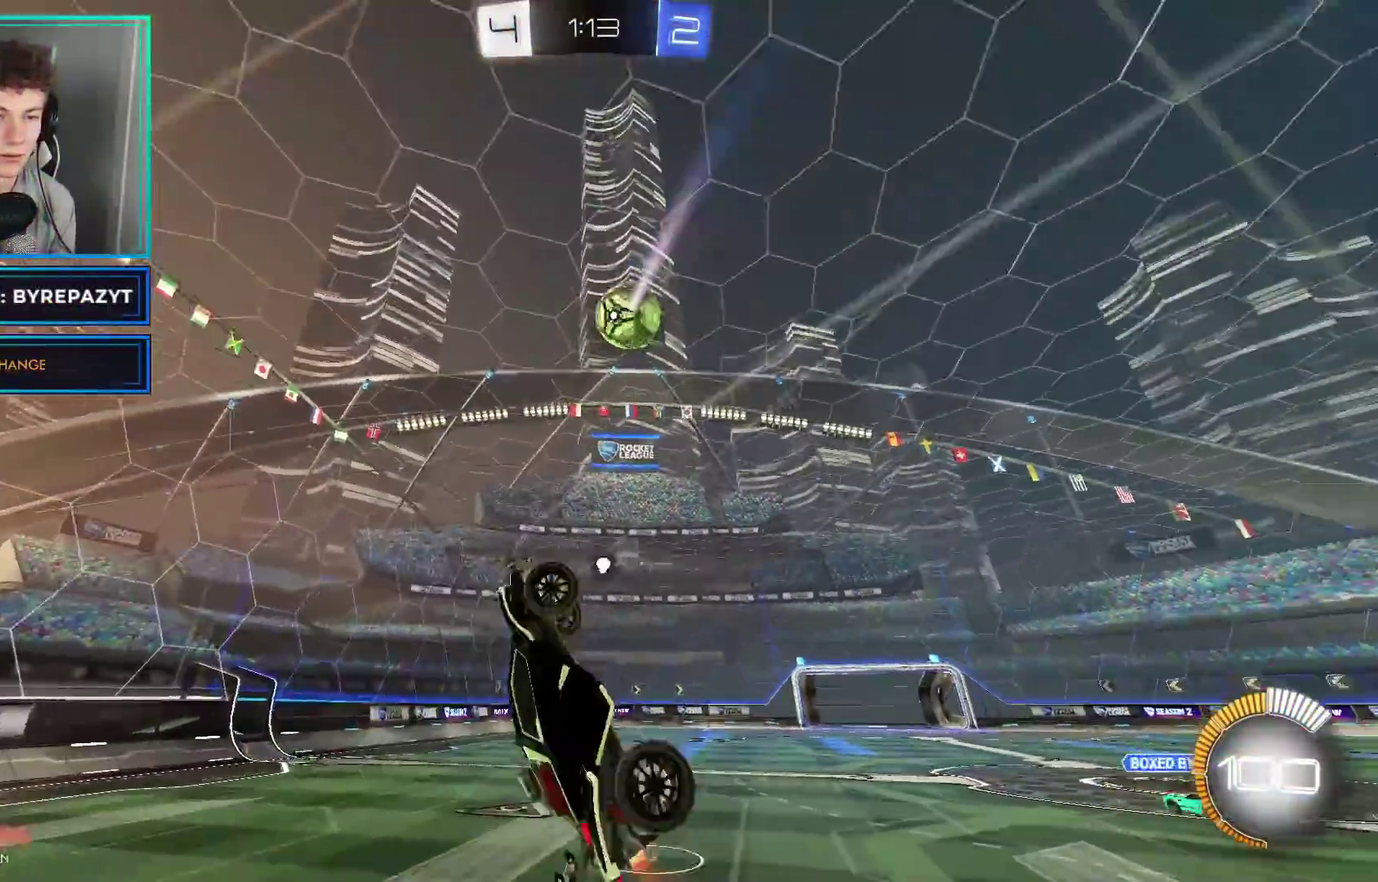
{"buttons": ["R2"], "left_stick": "up", "right_stick": "center", "events": [[50, "left_stick", "up-right"], [67, "Y", "up"], [117, "Y", "down"], [150, "left_stick", "up"], [233, "Y", "up"], [317, "X", "down"], [450, "X", "up"]]}
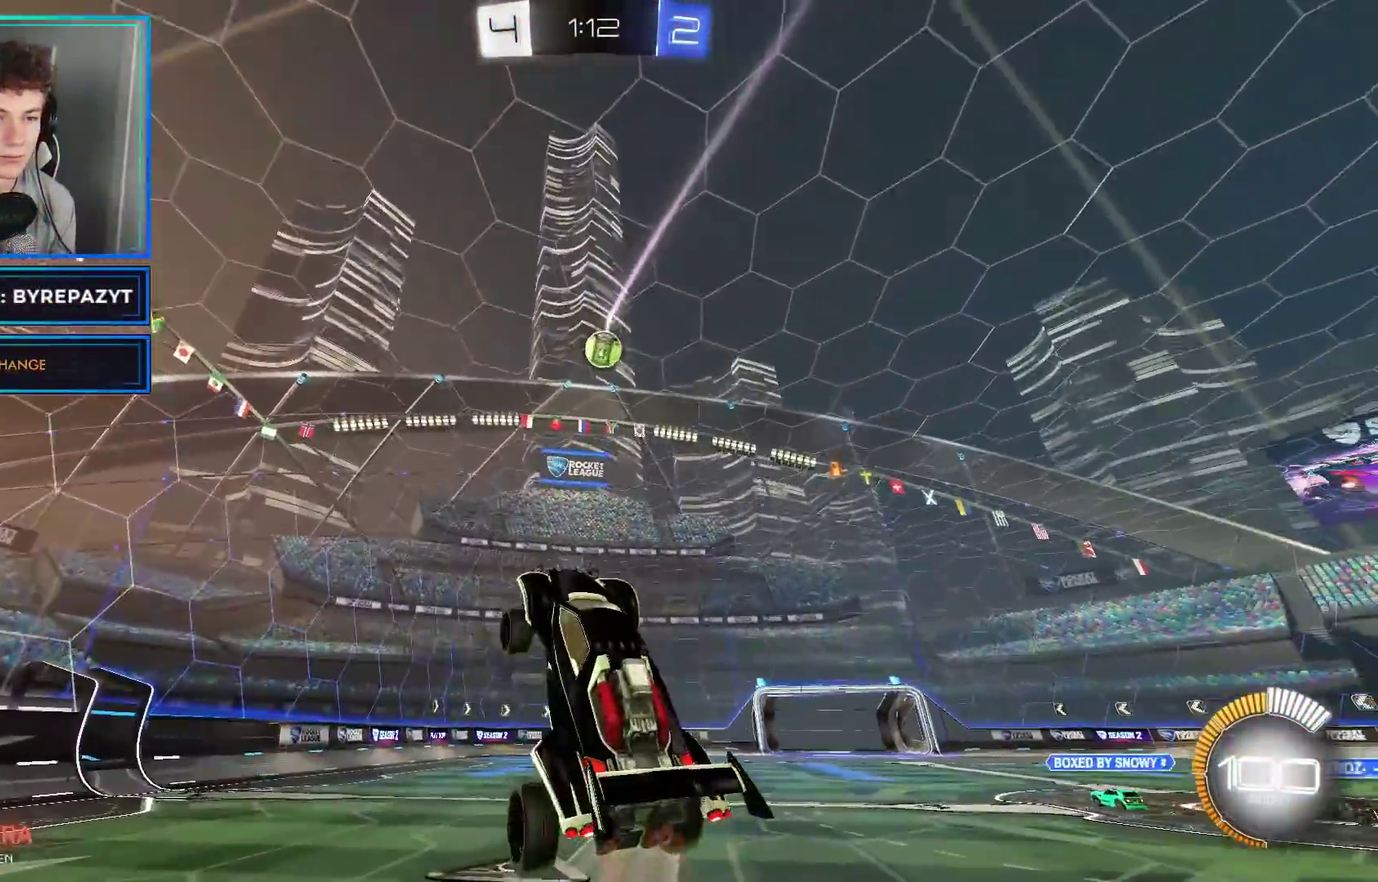
{"buttons": ["R2"], "left_stick": "center", "right_stick": "center", "events": [[17, "left_stick", "center"], [133, "B", "down"], [283, "left_stick", "up"], [417, "left_stick", "center"], [433, "B", "up"]]}
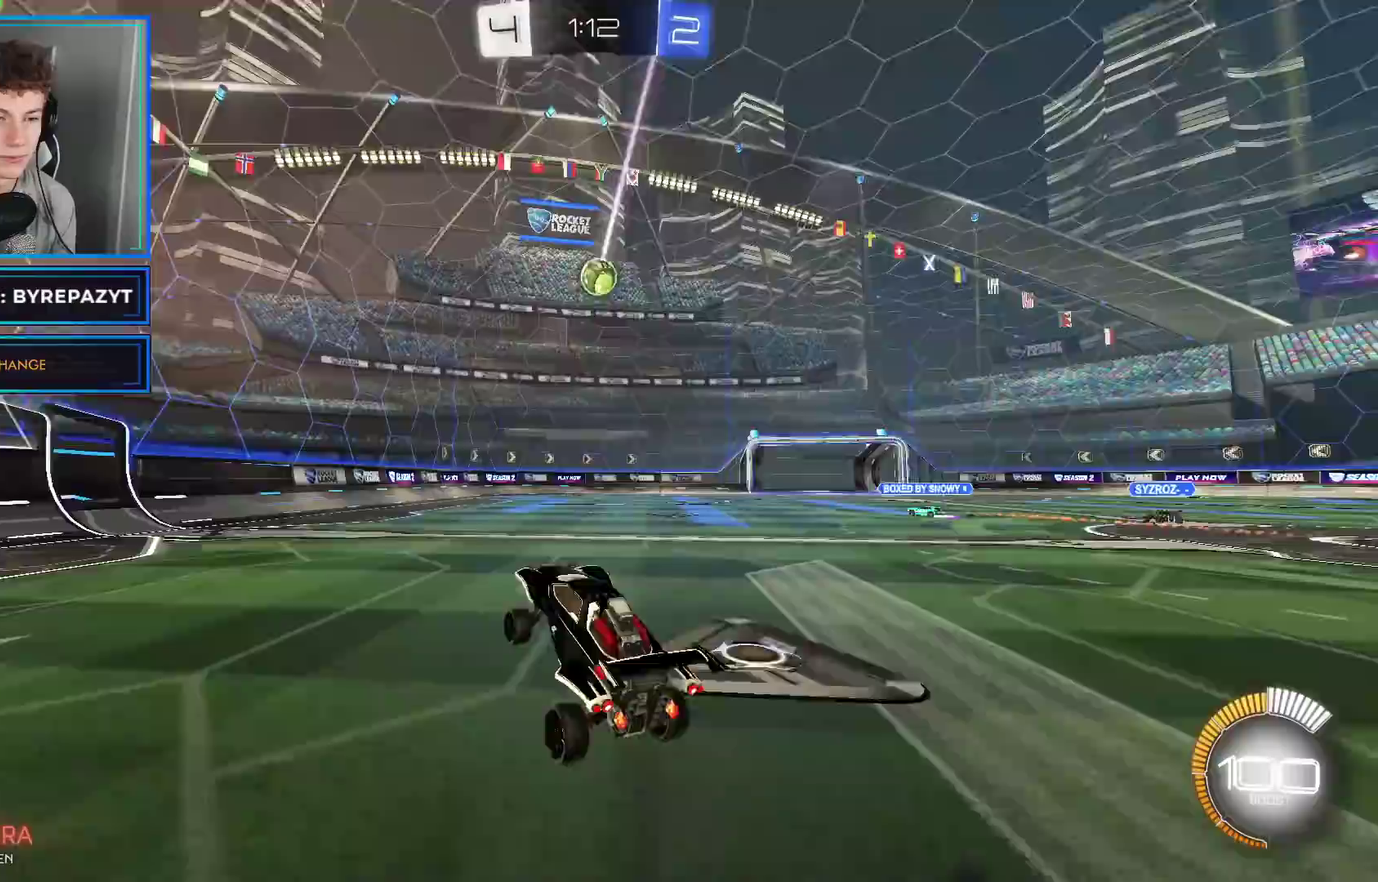
{"buttons": ["R2"], "left_stick": "center", "right_stick": "center", "events": [[133, "B", "down"], [317, "B", "up"]]}
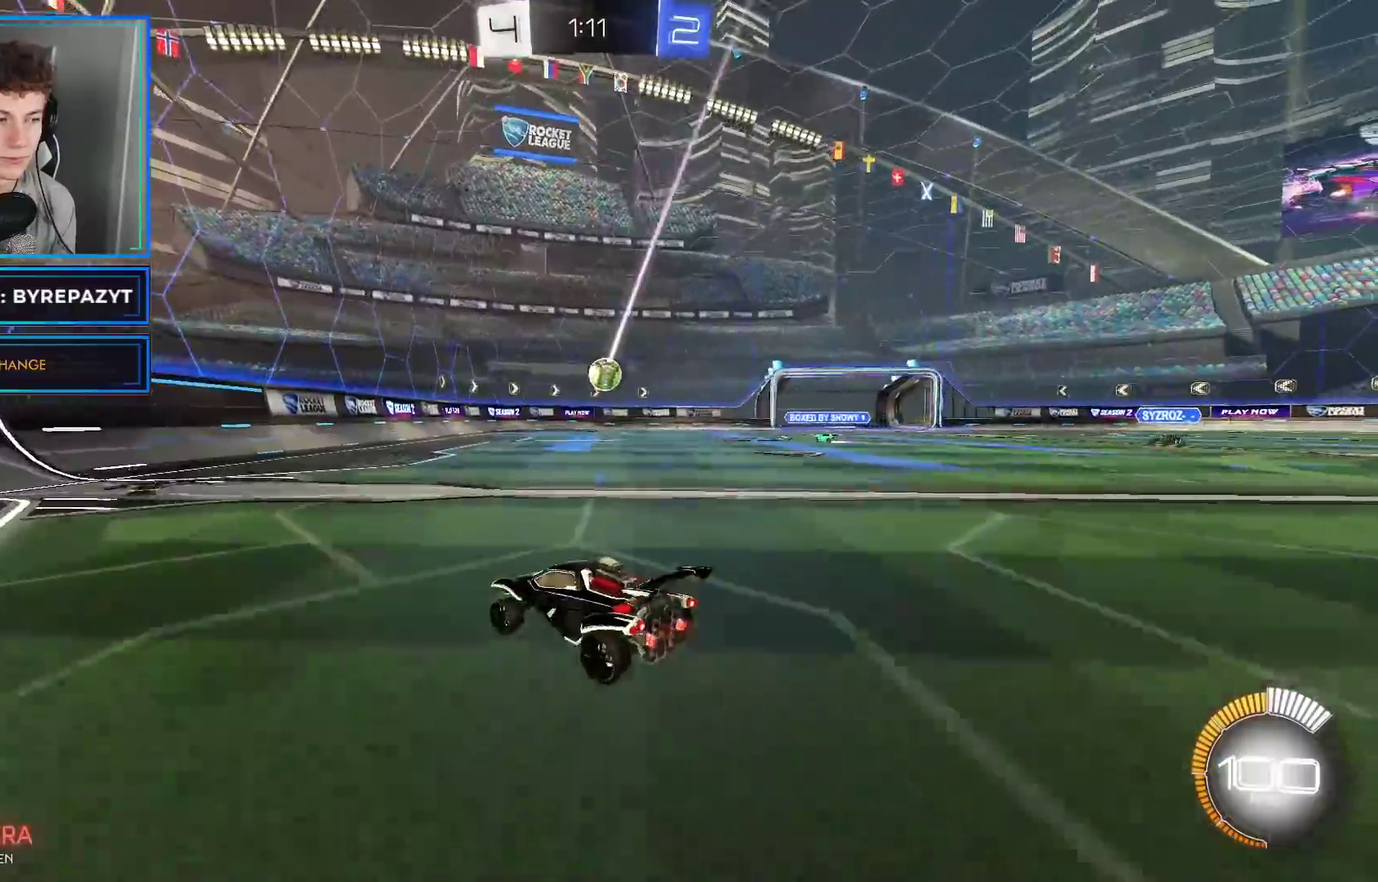
{"buttons": ["L2"], "left_stick": "right", "right_stick": "center", "events": [[300, "left_stick", "right"], [333, "R2", "up"], [500, "L2", "down"]]}
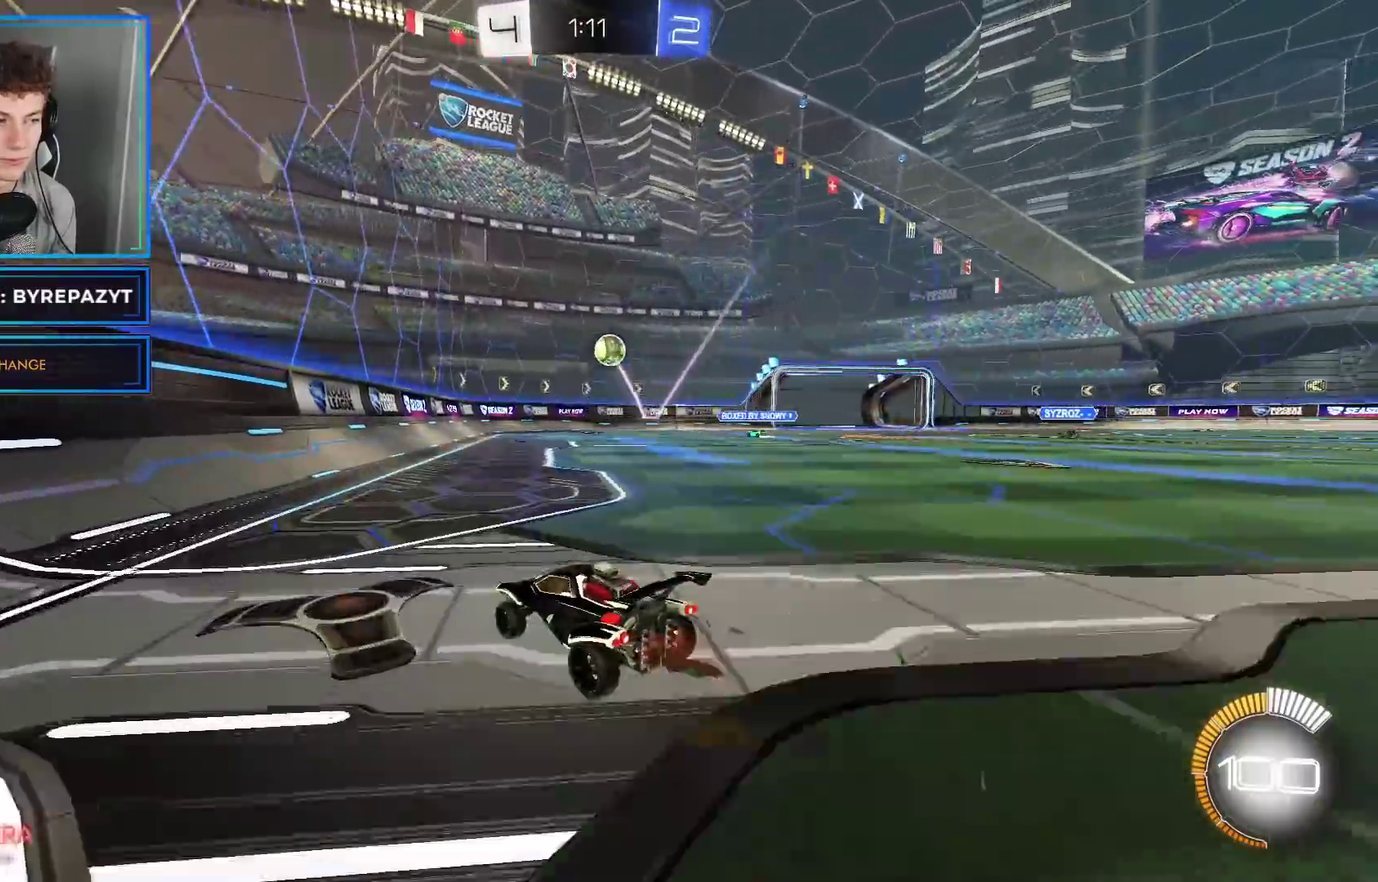
{"buttons": ["R2"], "left_stick": "right", "right_stick": "center", "events": [[133, "left_stick", "center"], [183, "L2", "up"], [417, "R2", "down"], [500, "left_stick", "right"]]}
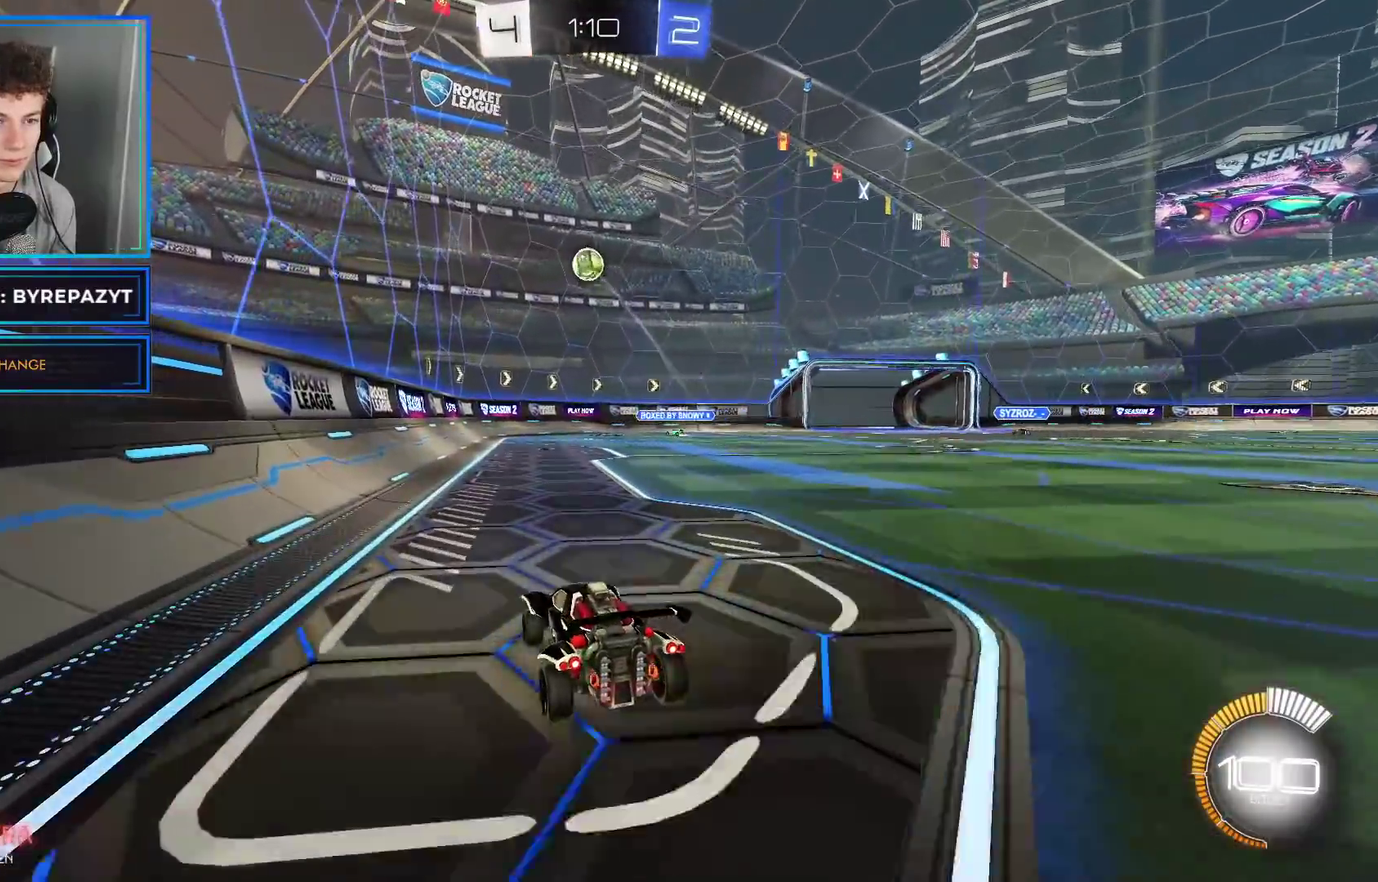
{"buttons": [], "left_stick": "center", "right_stick": "center", "events": [[100, "left_stick", "center"], [217, "R2", "up"], [233, "left_stick", "left"], [317, "R2", "down"], [350, "left_stick", "center"], [483, "R2", "up"]]}
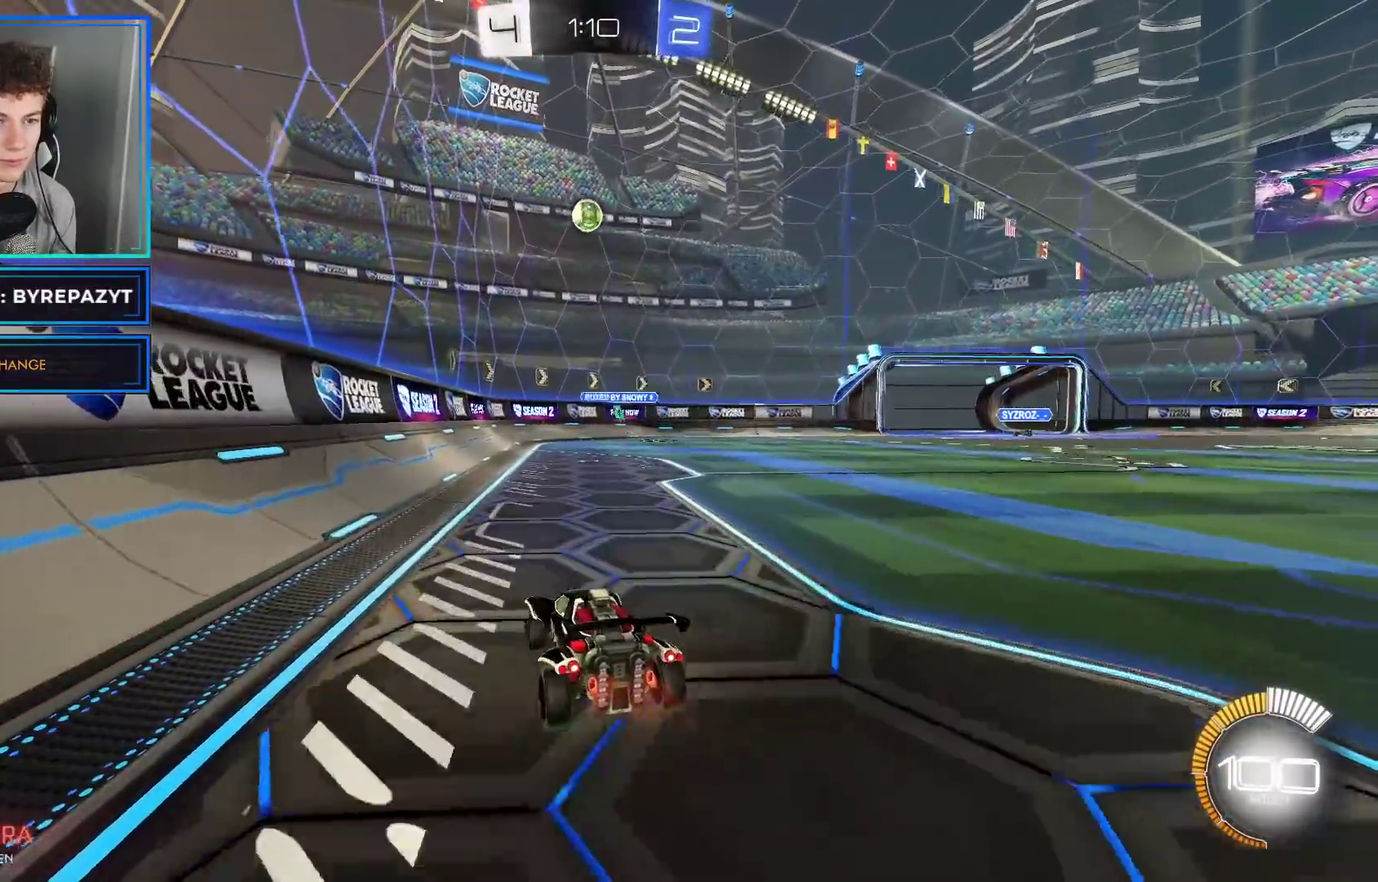
{"buttons": [], "left_stick": "center", "right_stick": "center", "events": [[17, "left_stick", "right"], [183, "R2", "down"], [350, "left_stick", "center"], [367, "R2", "up"]]}
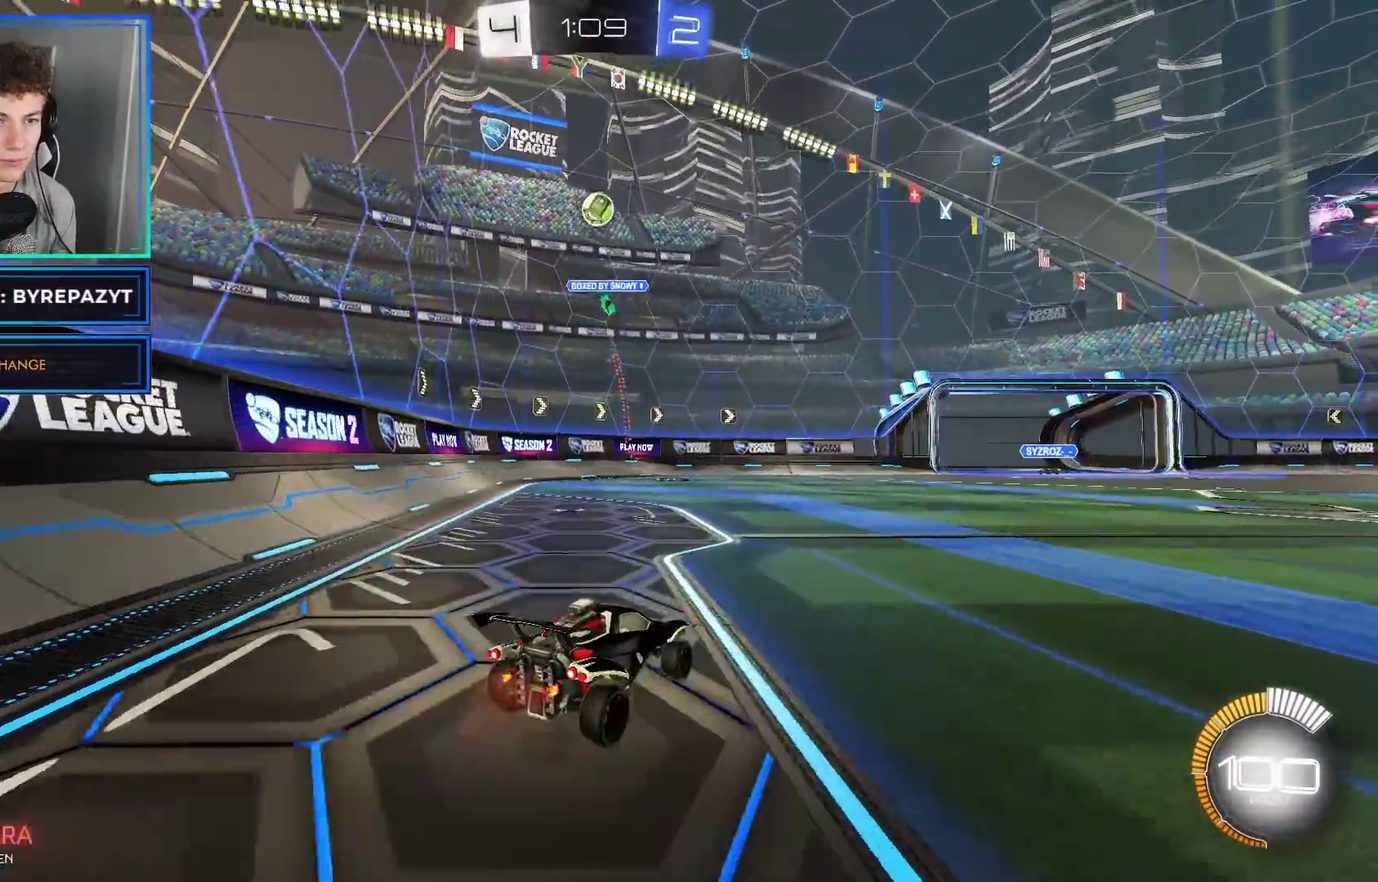
{"buttons": ["A", "R2"], "left_stick": "center", "right_stick": "center", "events": [[150, "left_stick", "right"], [233, "left_stick", "center"], [483, "A", "down"], [500, "R2", "down"]]}